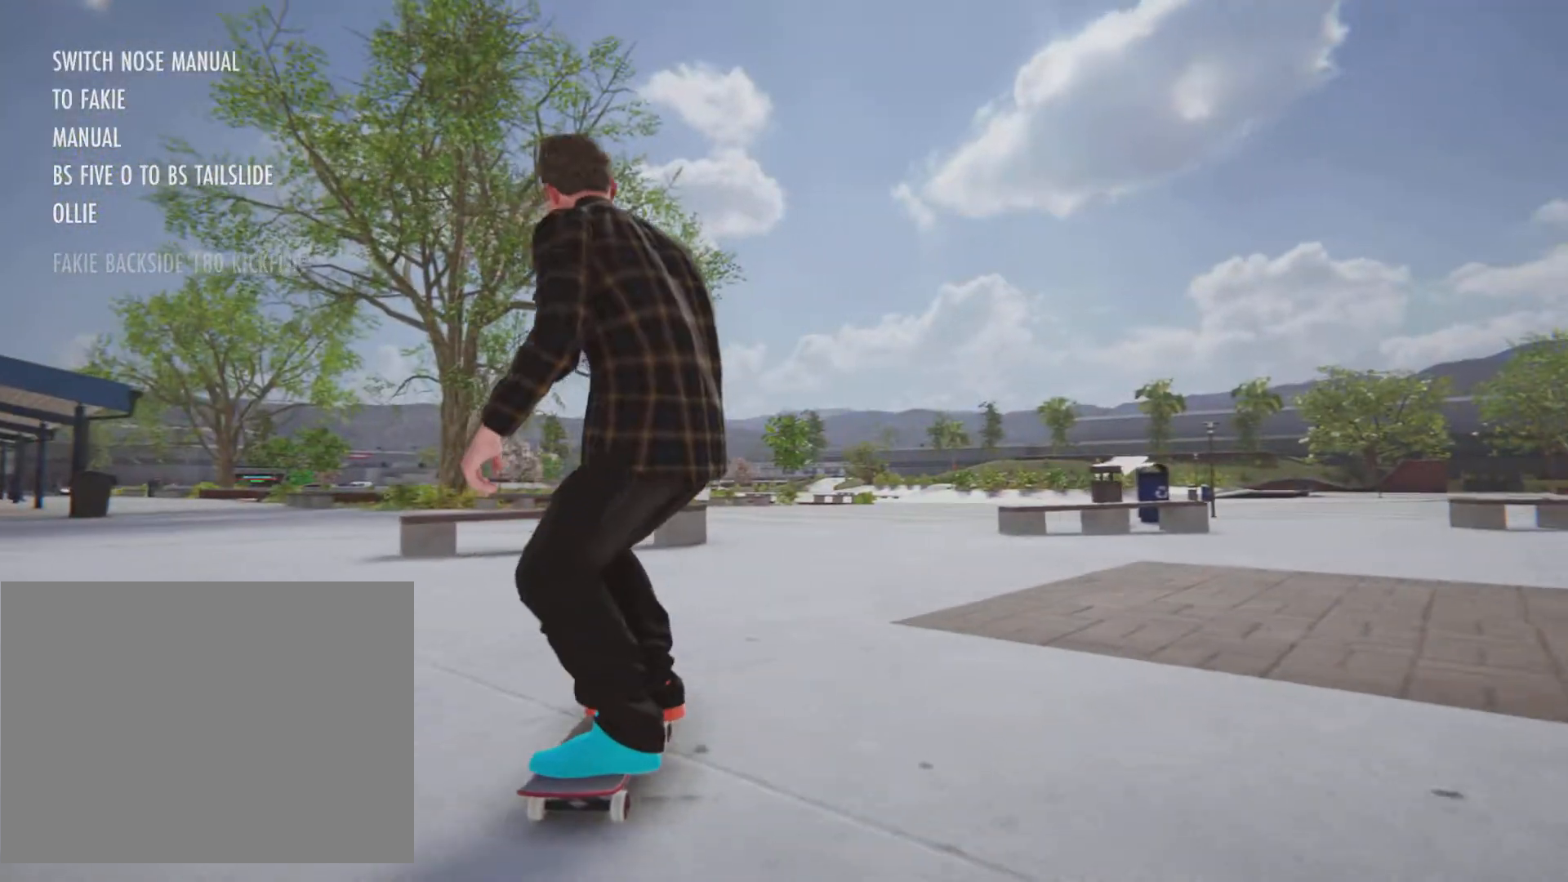
Gameplay with a controller (PlayStation layout); each line is a JSON object with the inputs held at the frame after it. "button_events" lists button changes between this image and that frame as [ms after this image, input, new state], when the widget could be followed in between (sticks are given only as held states). Not read: HOME L3 R3.
{"buttons": [], "left_stick": "center", "right_stick": "center", "button_events": []}
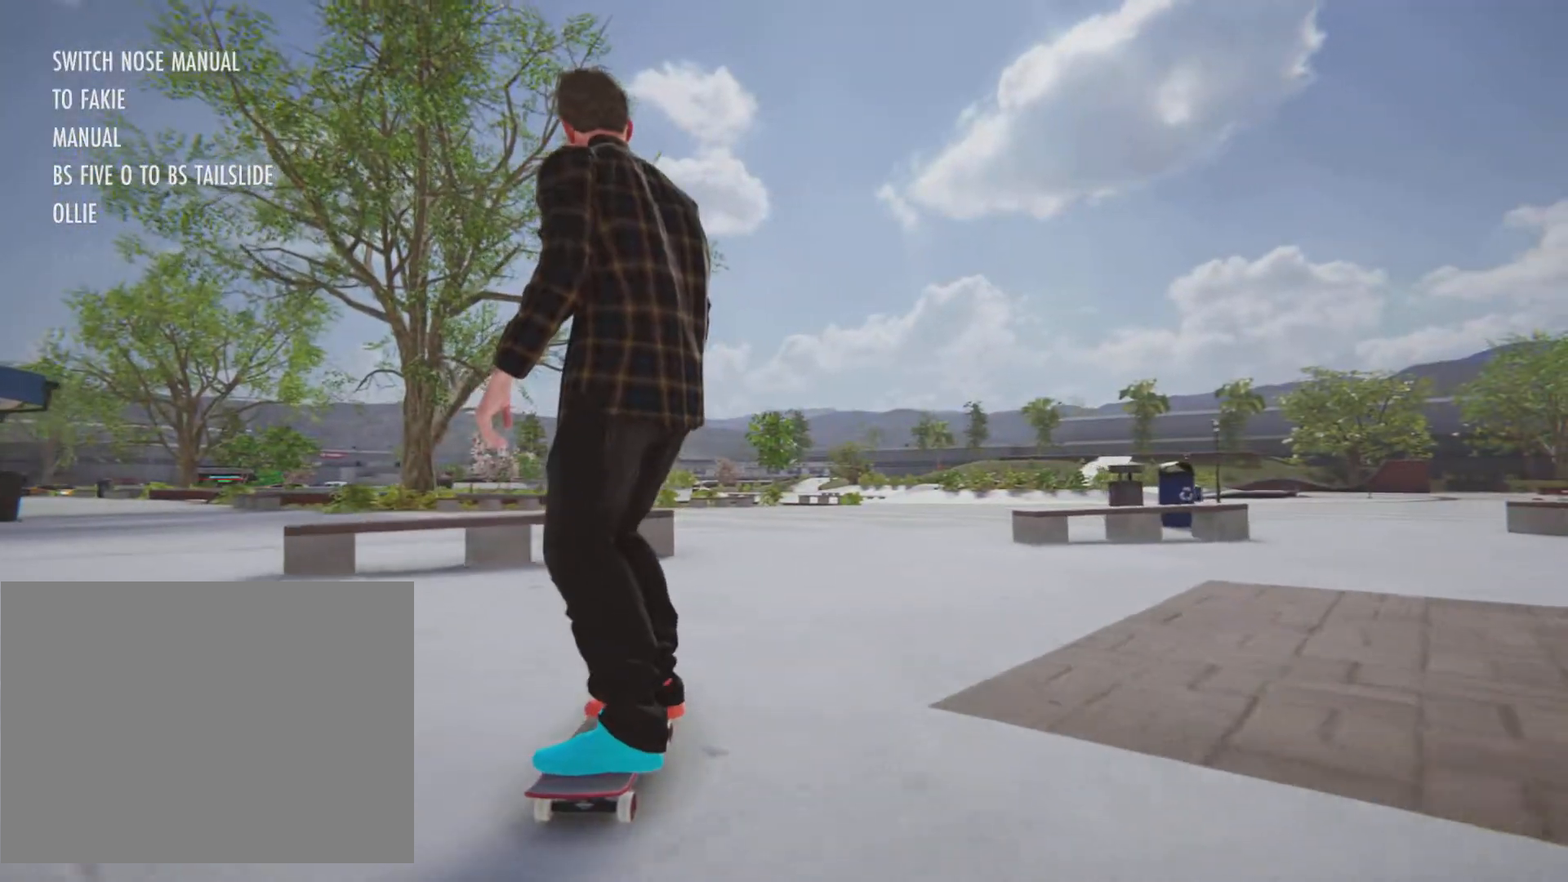
{"buttons": [], "left_stick": "center", "right_stick": "center", "button_events": []}
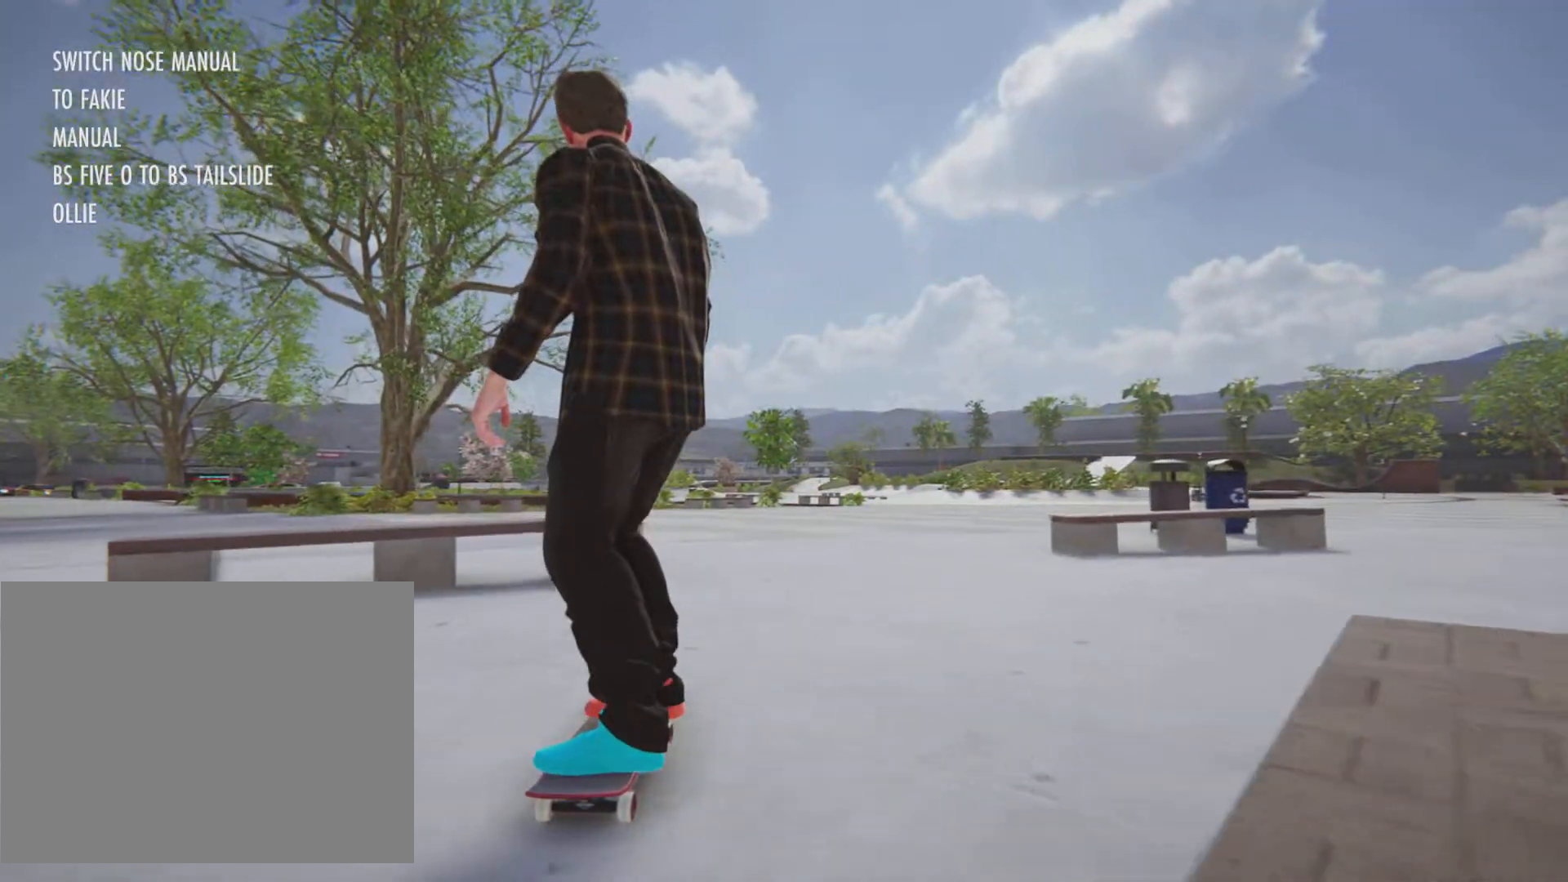
{"buttons": ["CROSS"], "left_stick": "center", "right_stick": "center", "button_events": [[301, "CROSS", "down"]]}
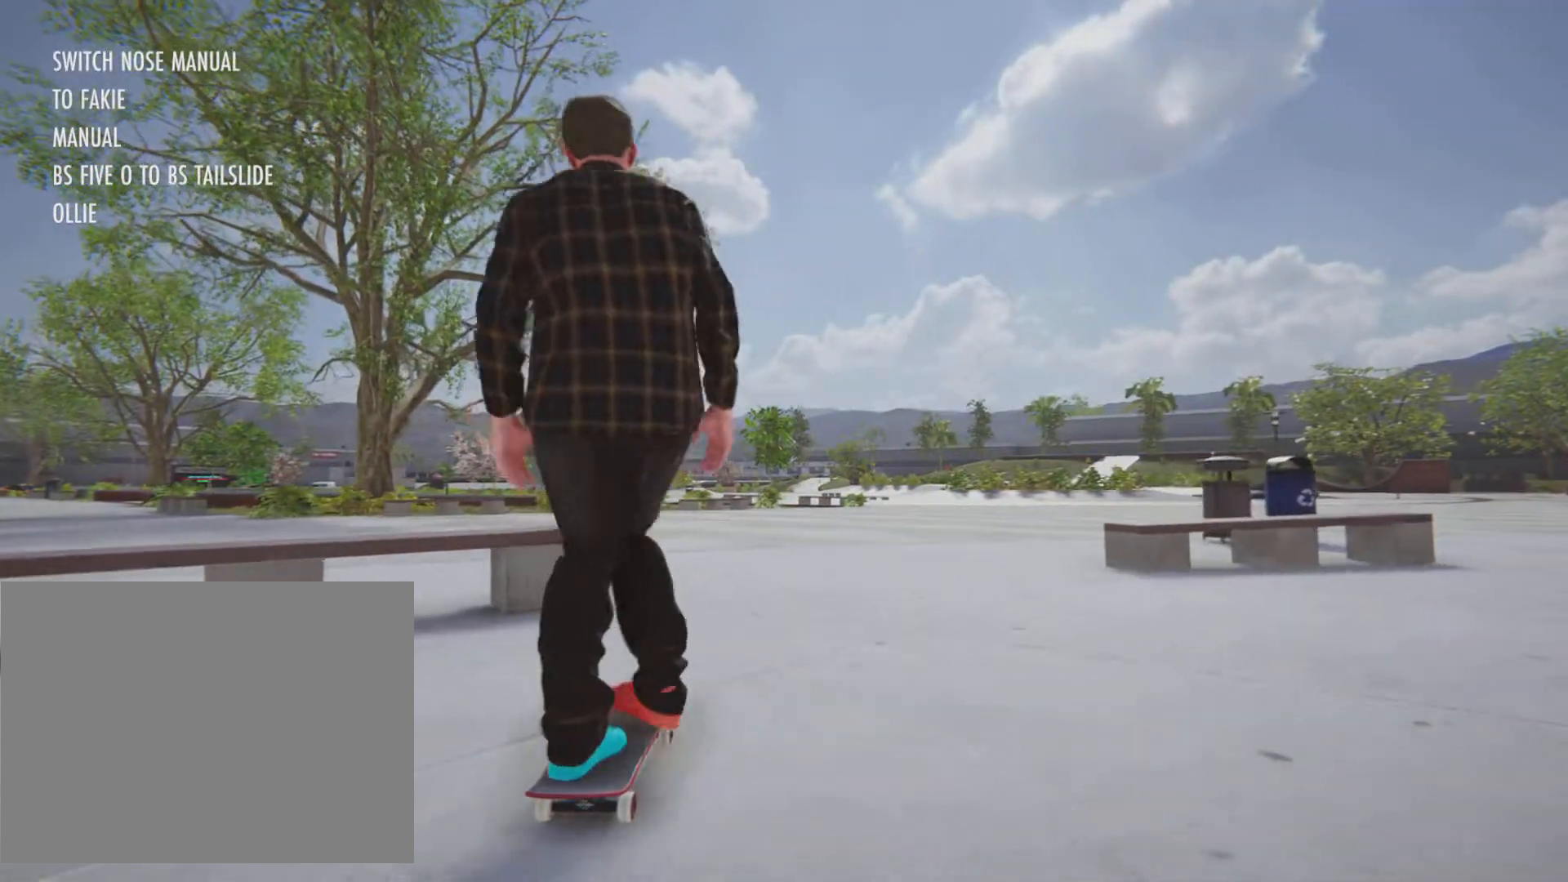
{"buttons": ["CROSS"], "left_stick": "center", "right_stick": "center", "button_events": [[33, "R2", "down"], [400, "R2", "up"]]}
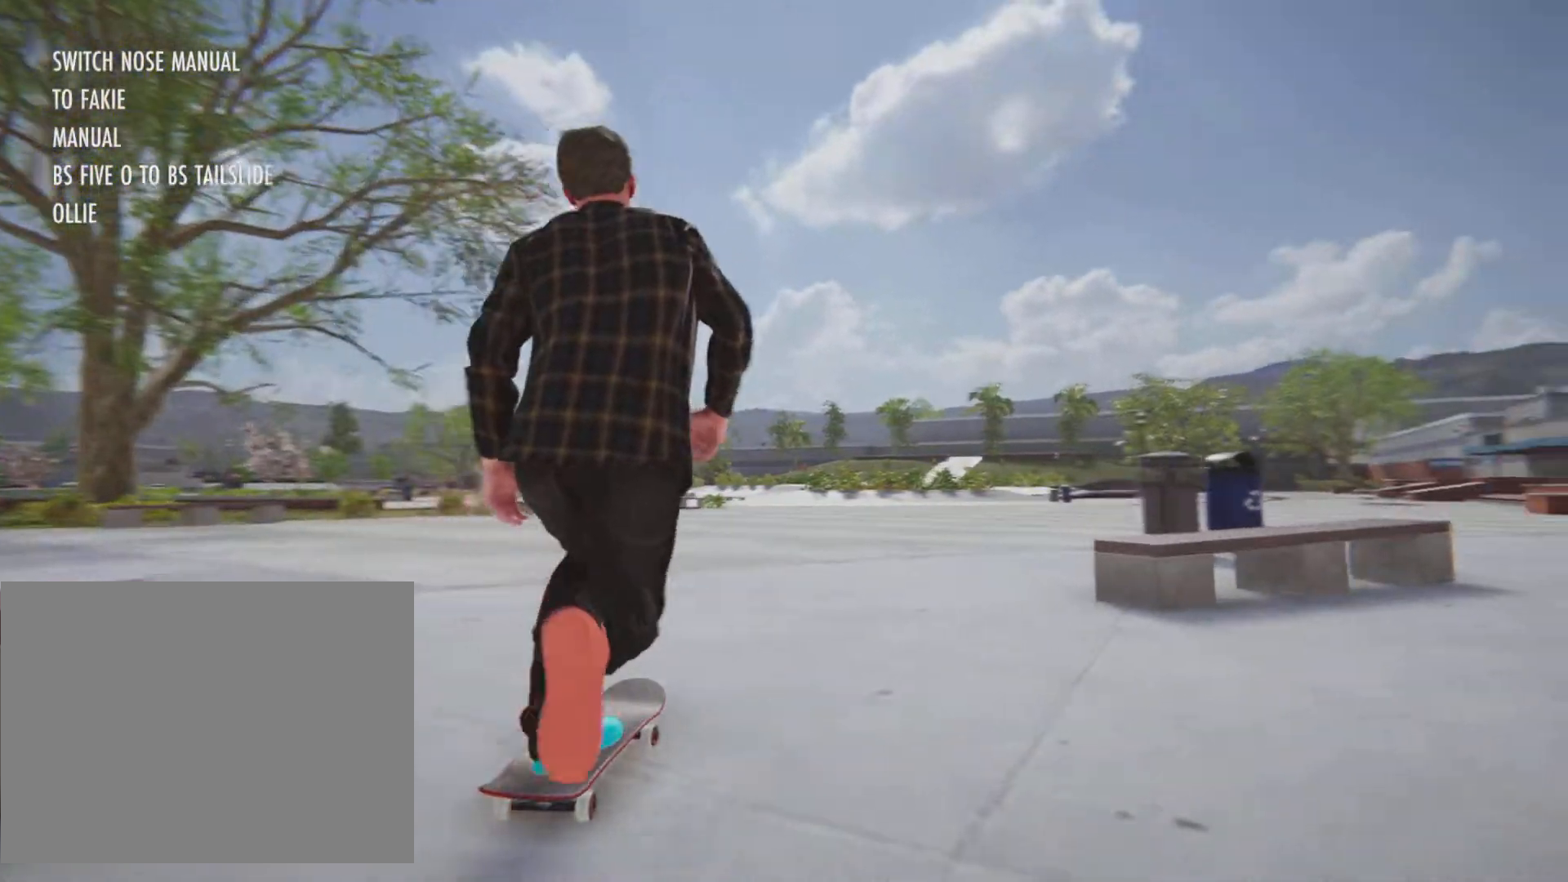
{"buttons": [], "left_stick": "left", "right_stick": "down", "button_events": [[151, "CROSS", "up"]]}
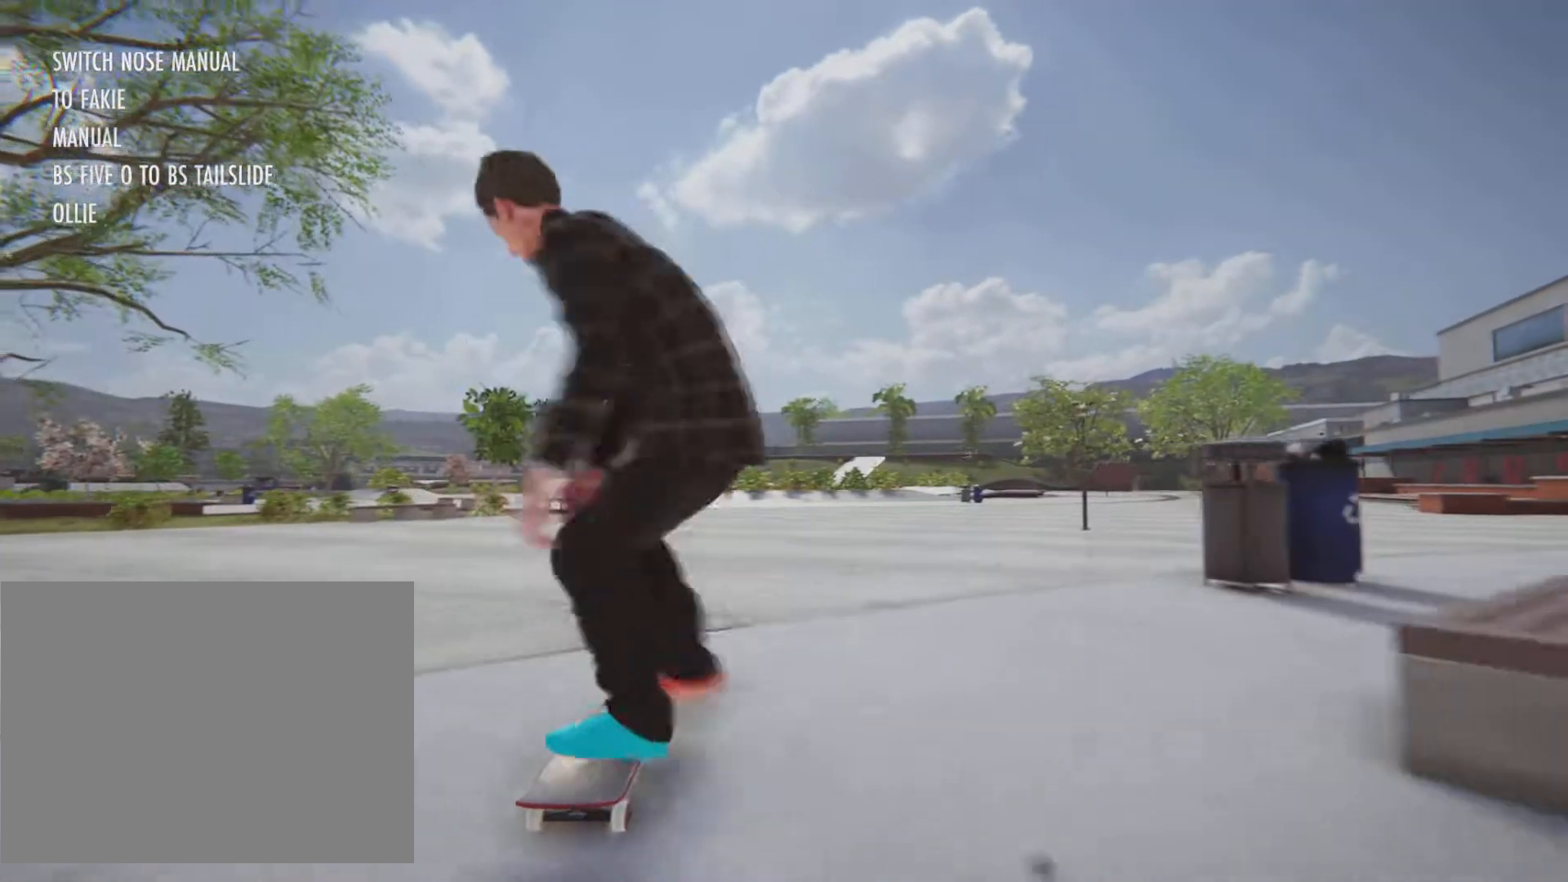
{"buttons": ["L2"], "left_stick": "center", "right_stick": "center", "button_events": [[83, "L2", "down"]]}
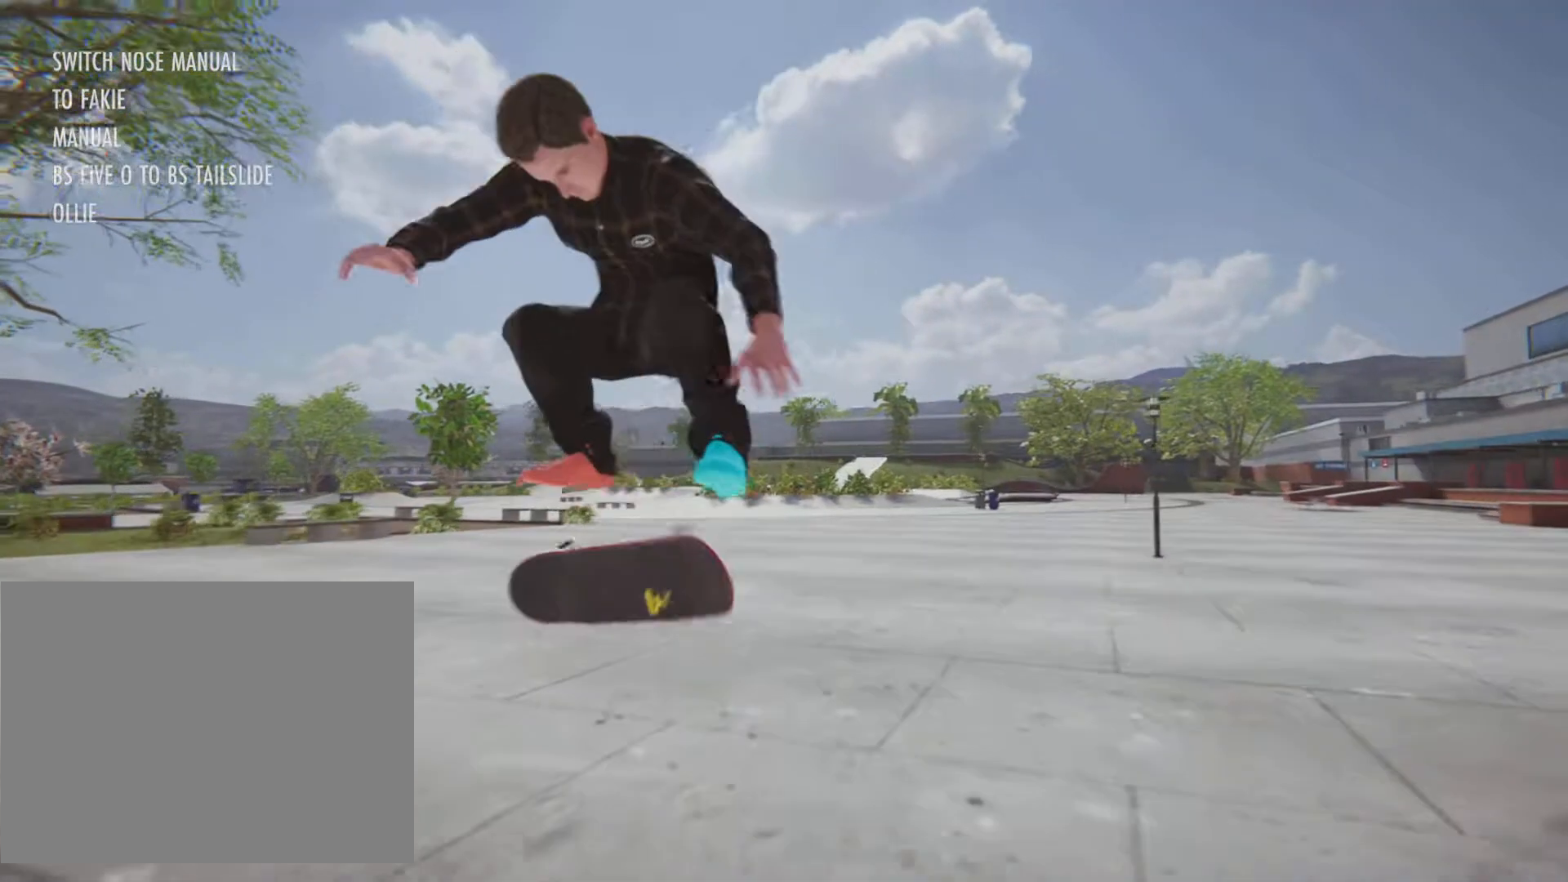
{"buttons": [], "left_stick": "center", "right_stick": "center", "button_events": [[317, "L2", "up"]]}
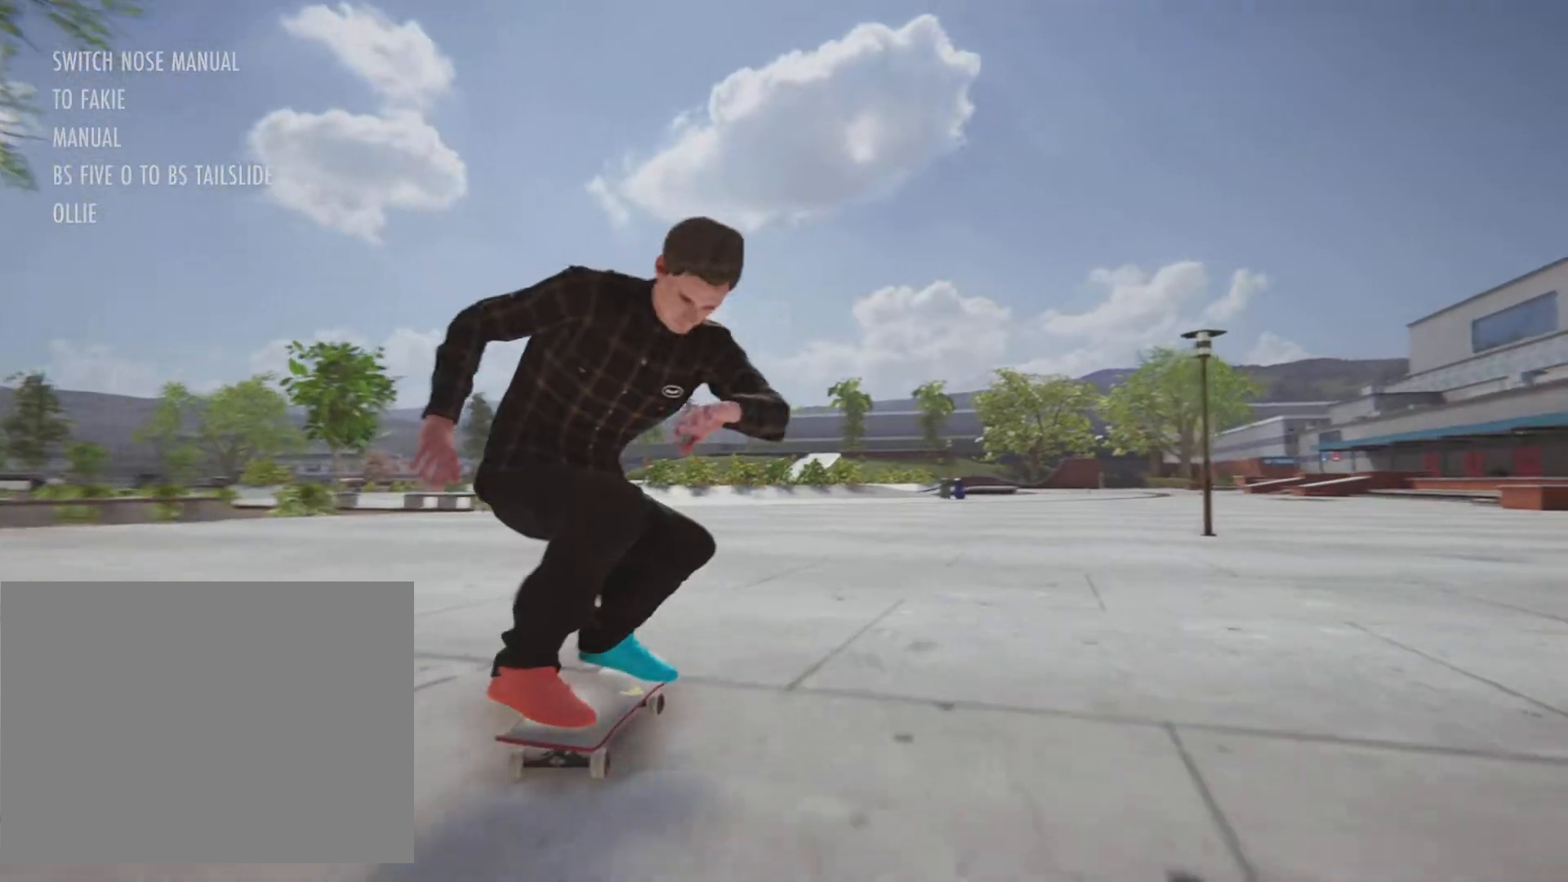
{"buttons": [], "left_stick": "center", "right_stick": "center", "button_events": []}
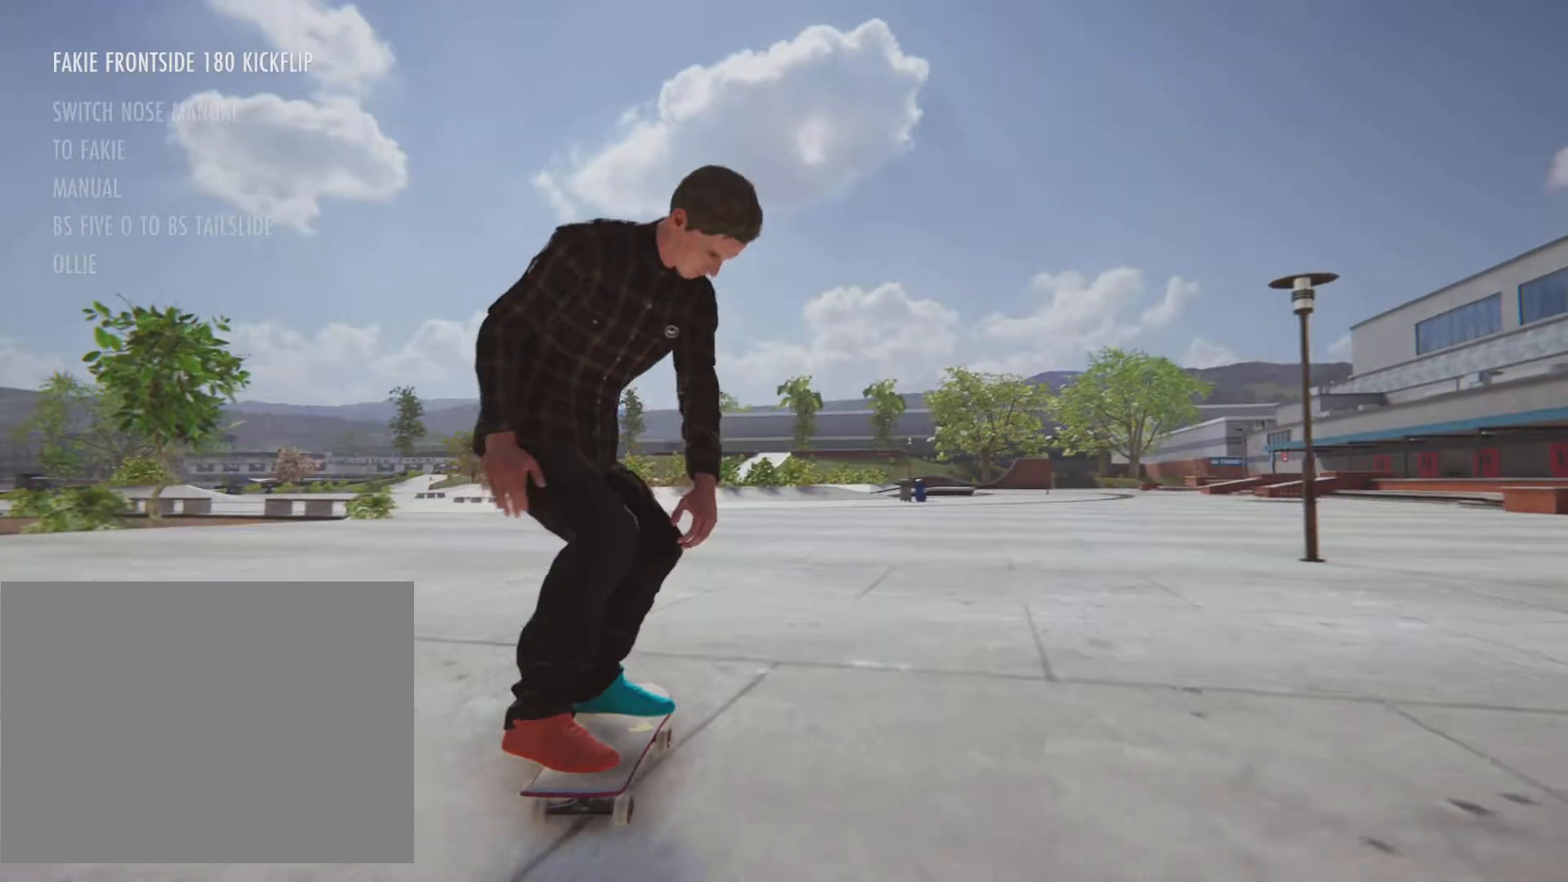
{"buttons": ["CROSS"], "left_stick": "center", "right_stick": "center", "button_events": [[501, "CROSS", "down"]]}
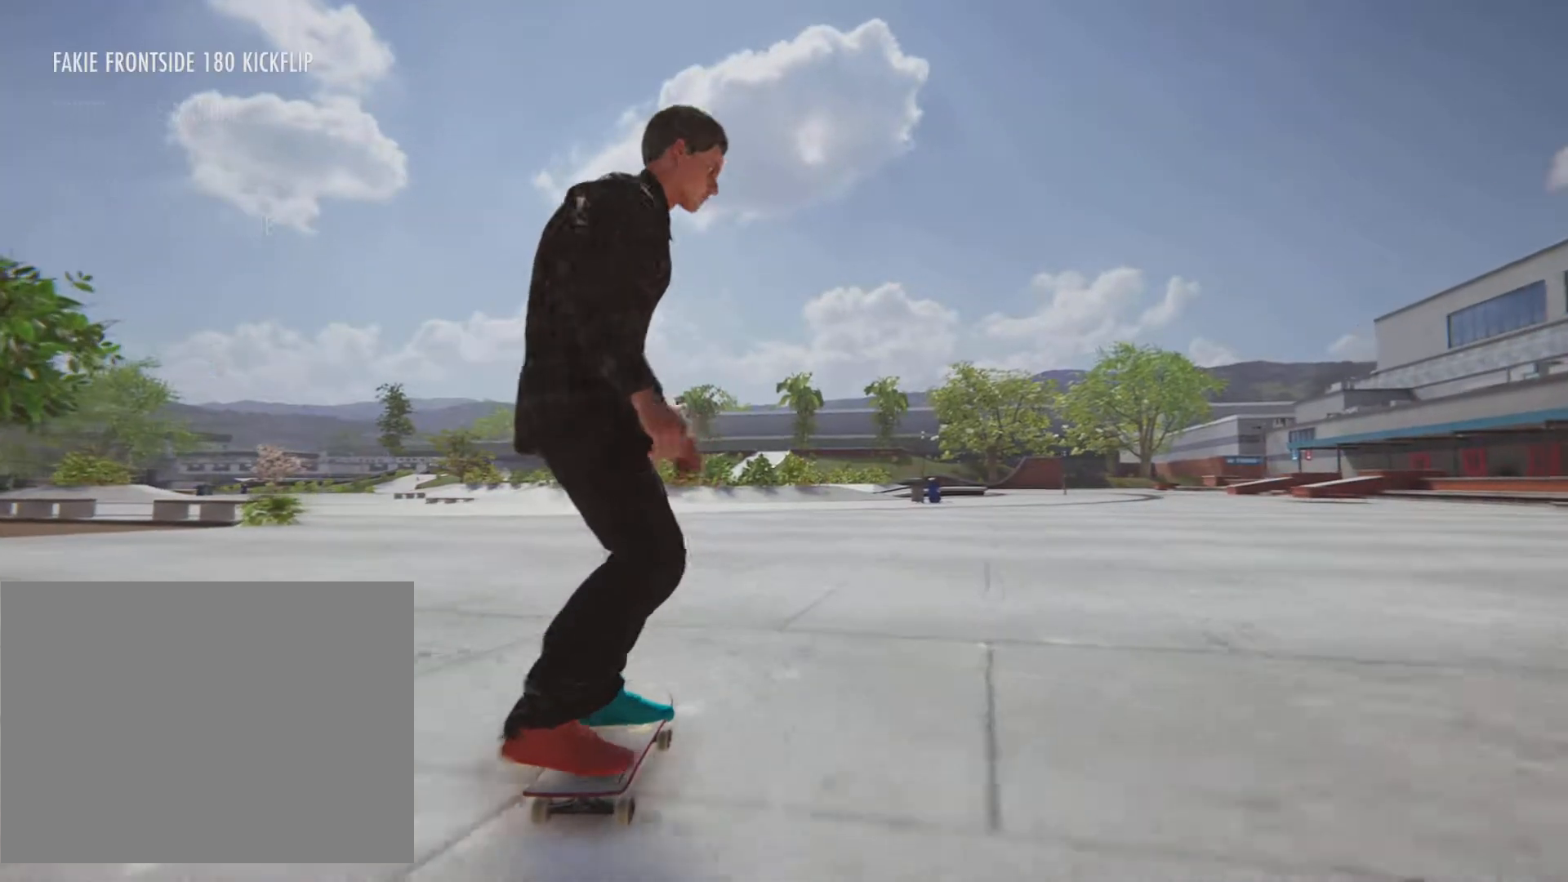
{"buttons": ["CROSS"], "left_stick": "center", "right_stick": "center", "button_events": [[217, "L2", "down"], [367, "L2", "up"]]}
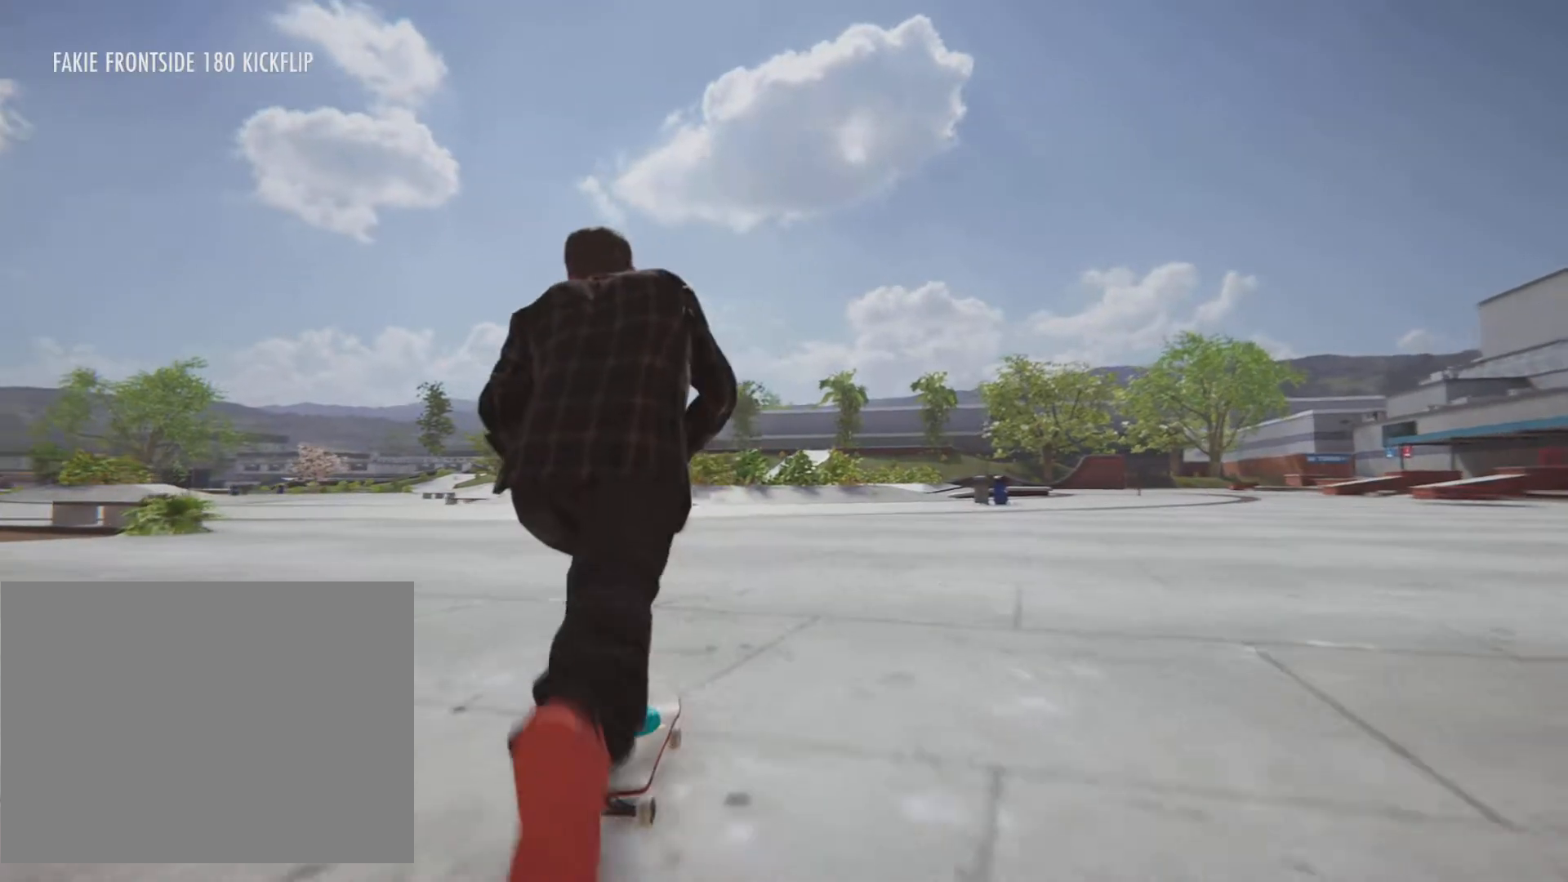
{"buttons": ["CROSS"], "left_stick": "center", "right_stick": "center", "button_events": []}
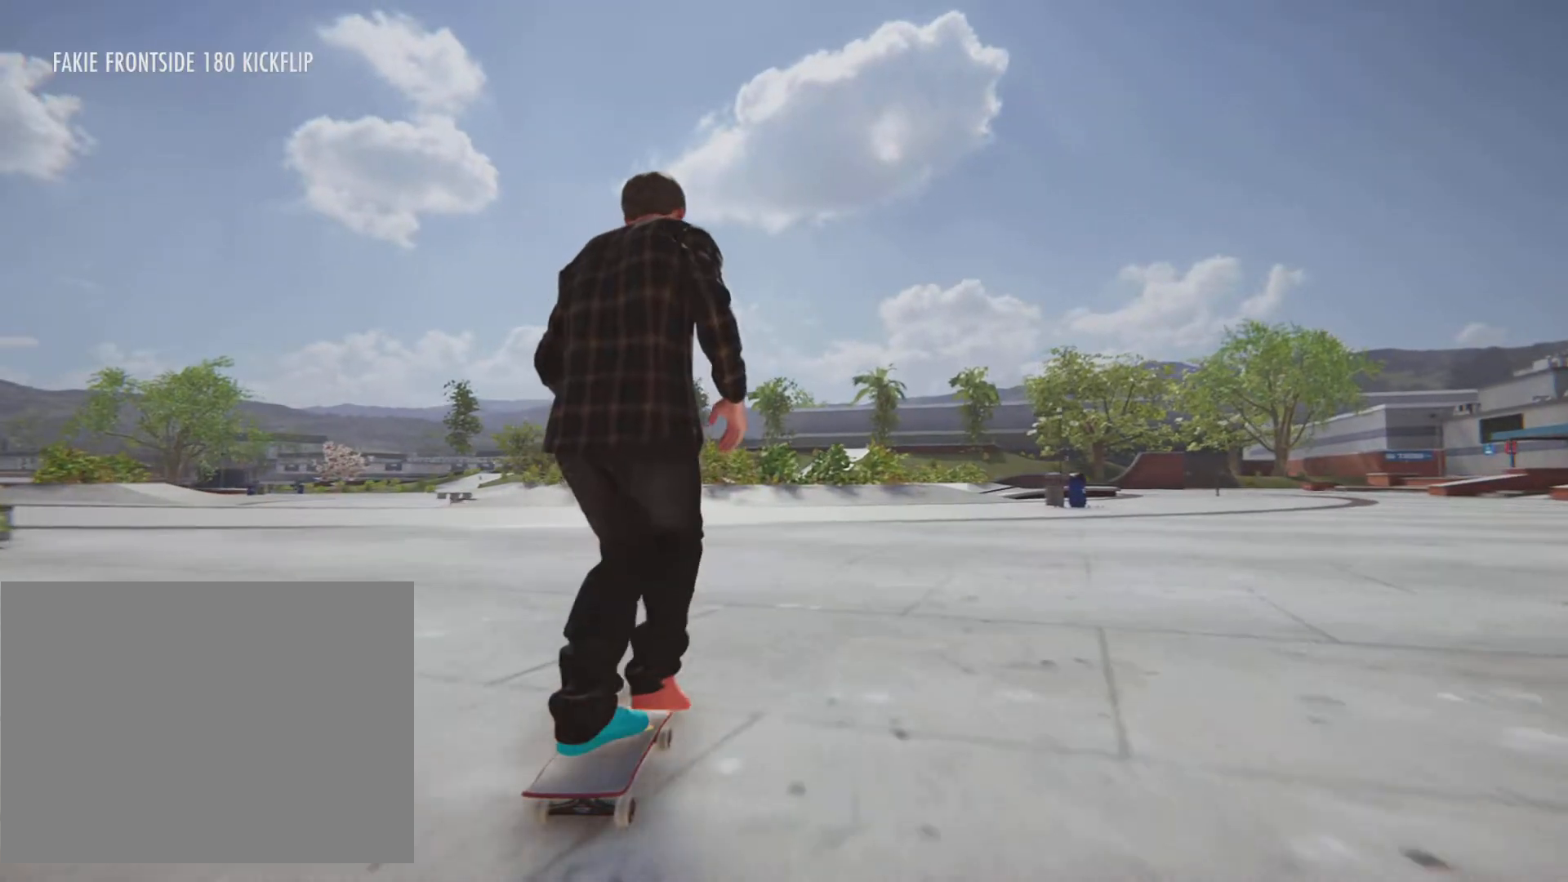
{"buttons": [], "left_stick": "center", "right_stick": "center", "button_events": [[133, "CROSS", "up"], [334, "L2", "down"], [467, "L2", "up"]]}
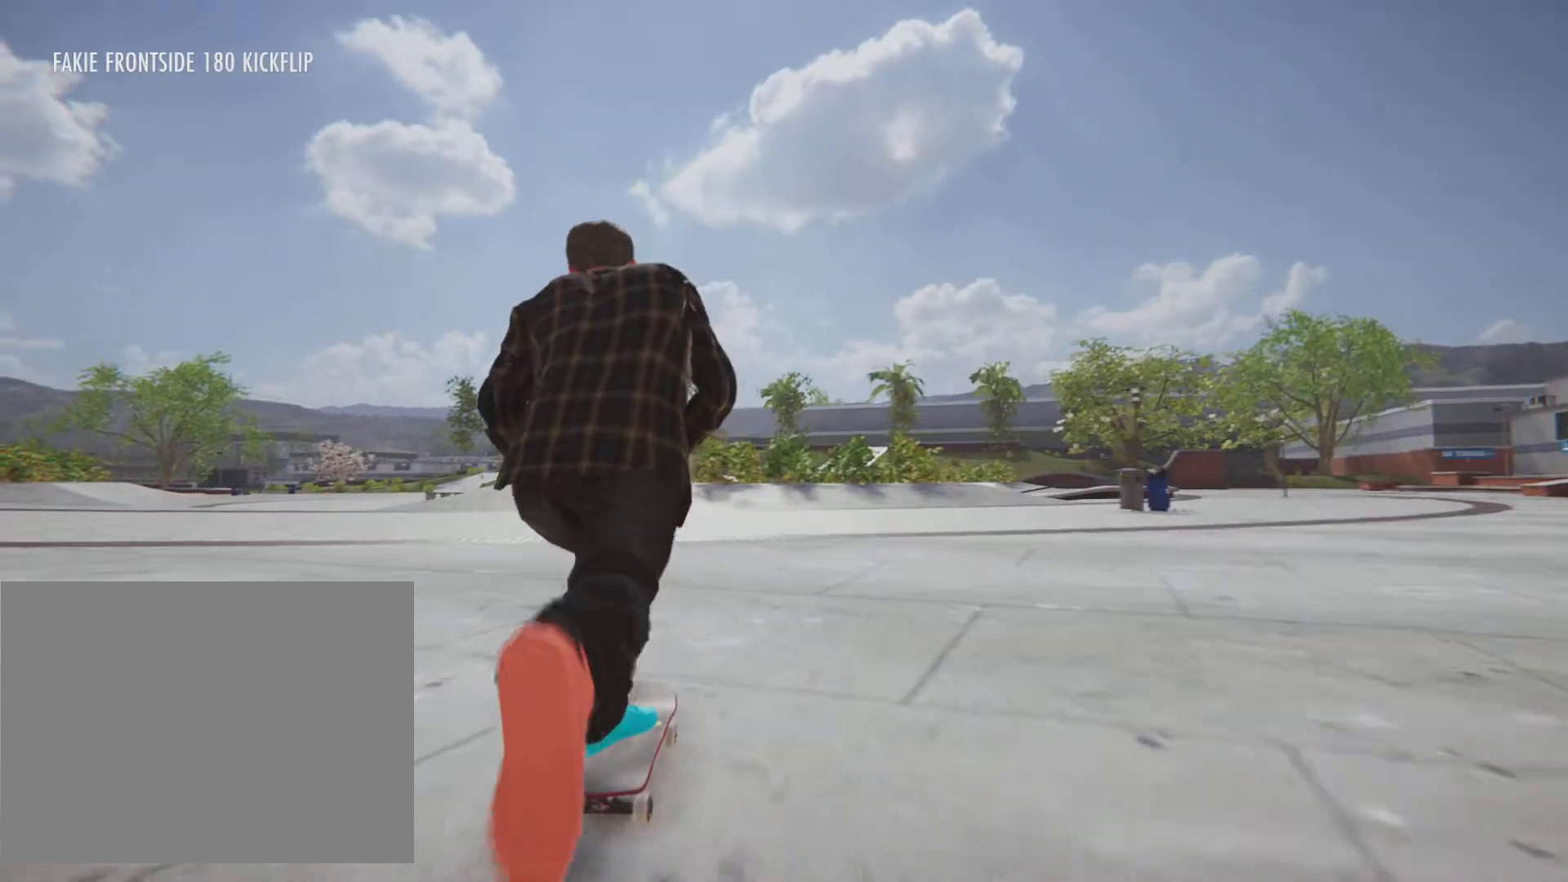
{"buttons": [], "left_stick": "center", "right_stick": "center", "button_events": [[351, "L2", "down"], [434, "L2", "up"]]}
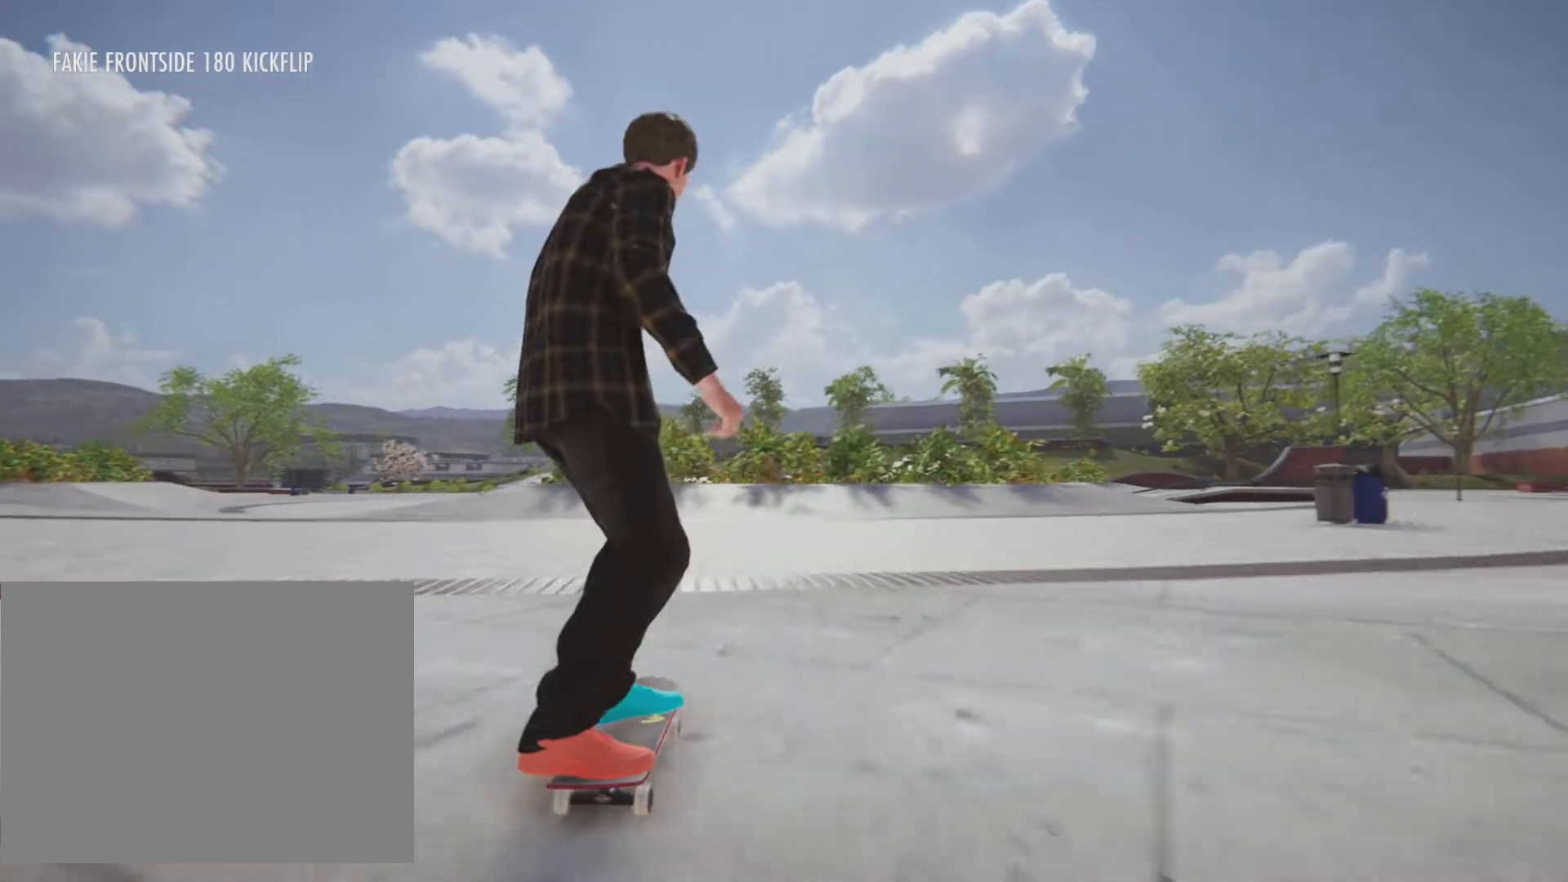
{"buttons": [], "left_stick": "center", "right_stick": "center", "button_events": []}
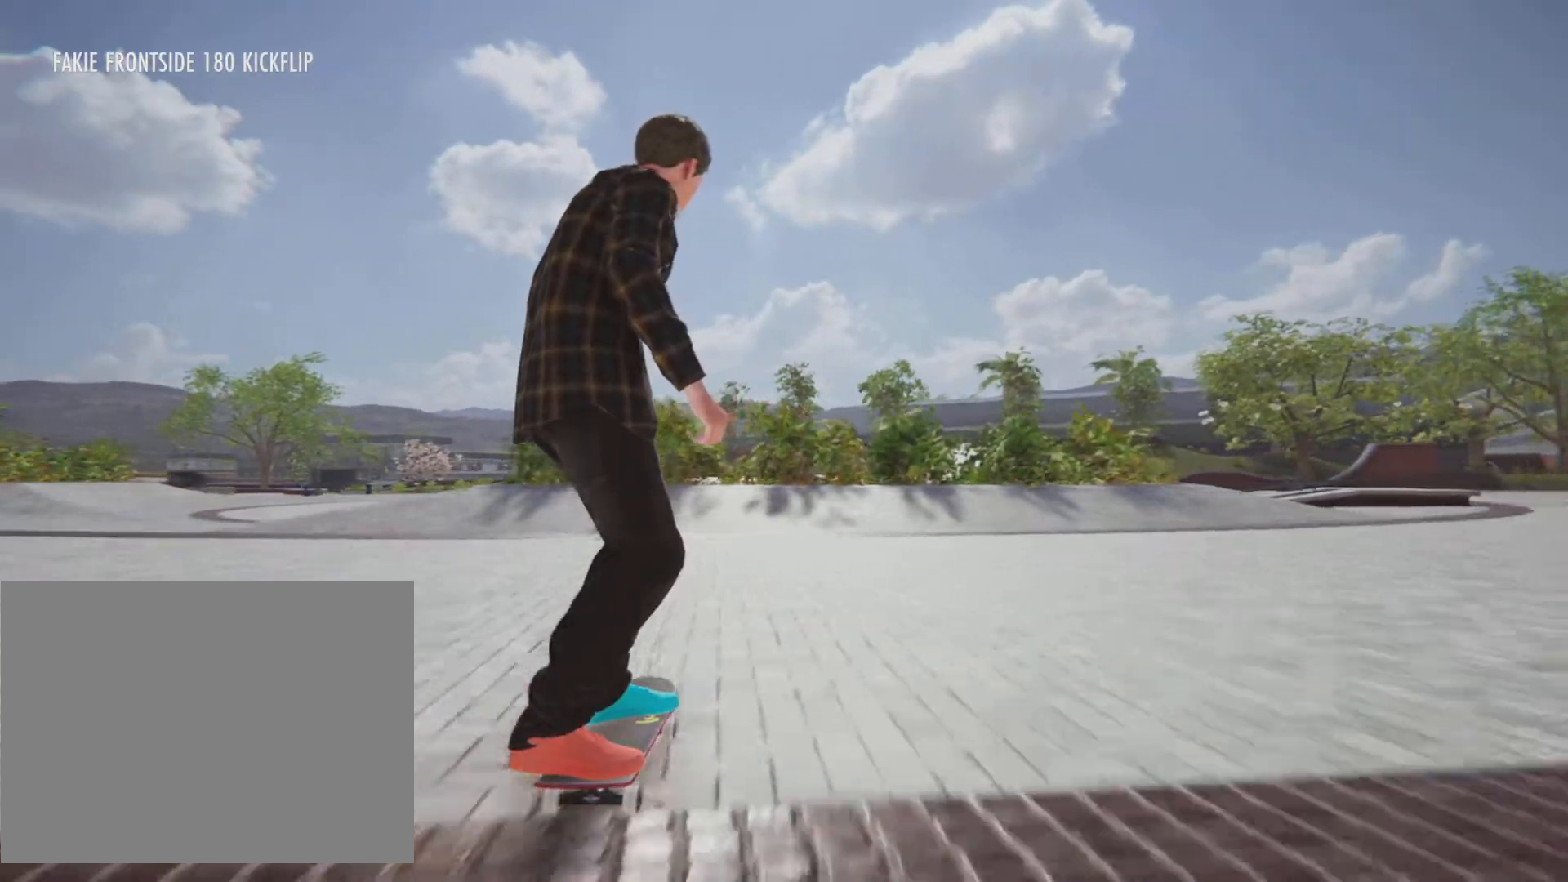
{"buttons": [], "left_stick": "center", "right_stick": "center", "button_events": []}
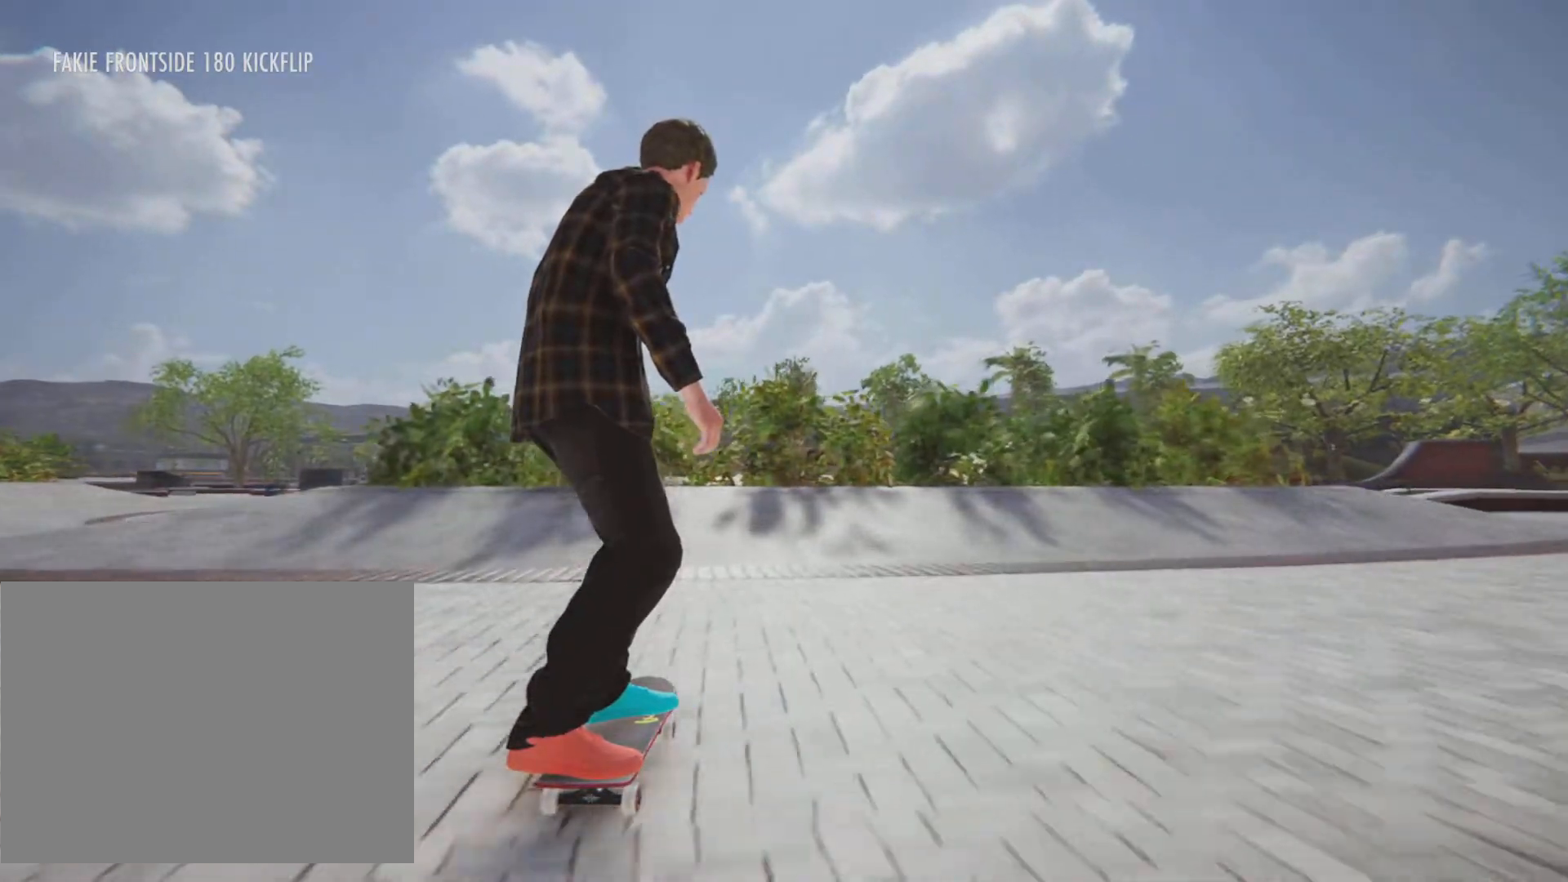
{"buttons": [], "left_stick": "down", "right_stick": "down", "button_events": []}